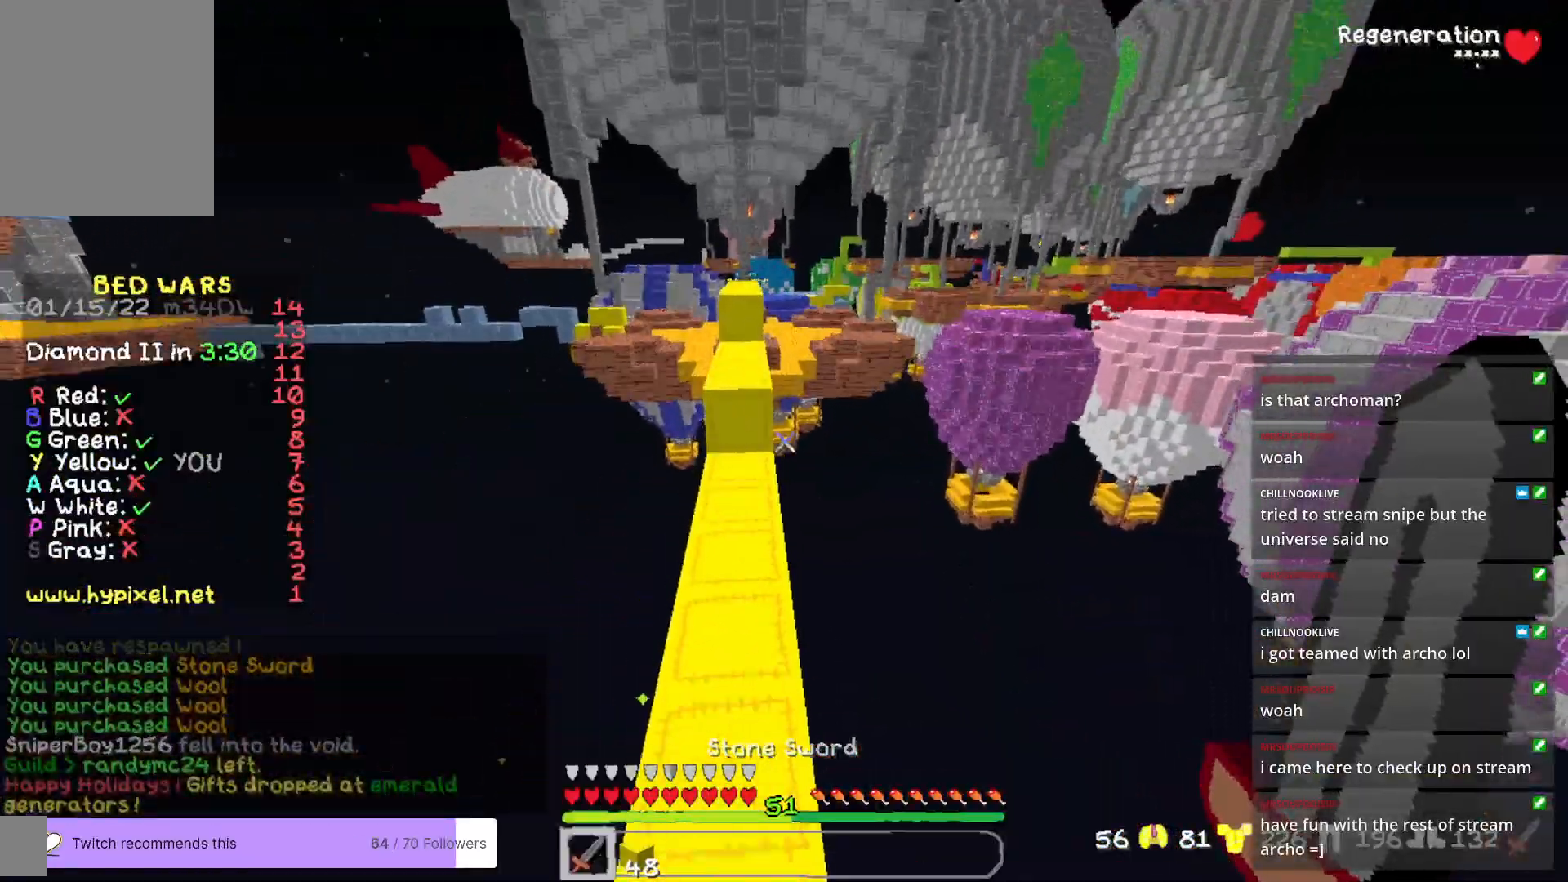
Gameplay with keyboard and mouse; each line is a JSON object with the keys and mouse buttons held at the frame after it. "events" lists presses ("down") and releases ("up") of "a", "d", "s", "w", "mouse_left" and "mouse_right" between this image and that frame as [ms after this image, input, new state], when the widget could be followed in between. "mouse_left", "mouse_right" = the "left", "right" buttons of the "mouse" list. No other keys are recorded. Fast repeated clicks can show as one long hold. Mouse movement is not recorded.
{"keys": ["w"], "mouse": [], "events": []}
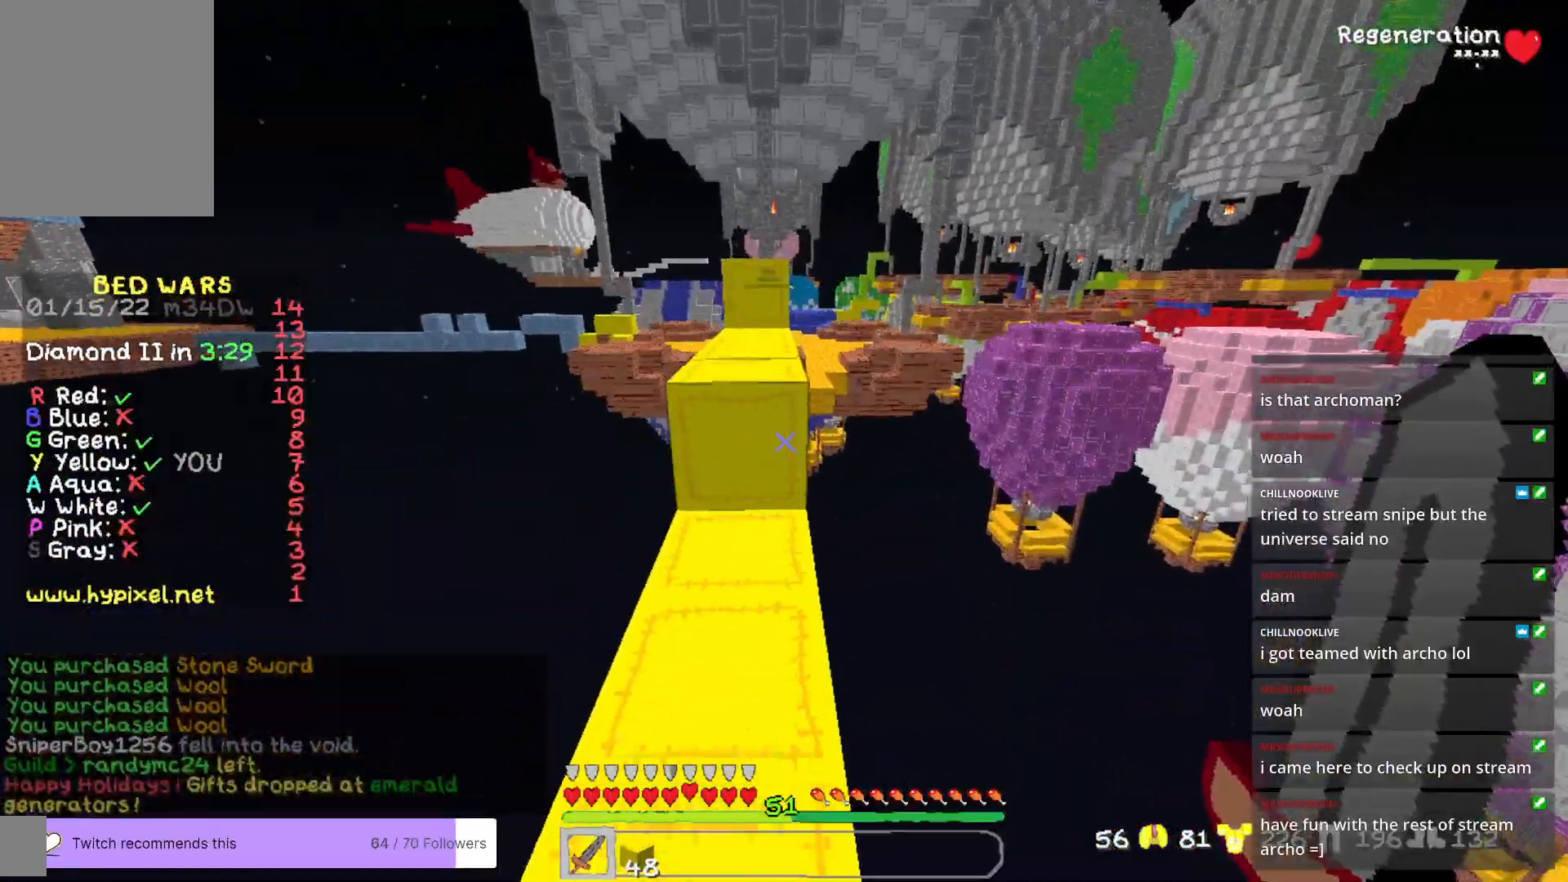
{"keys": ["w"], "mouse": [], "events": []}
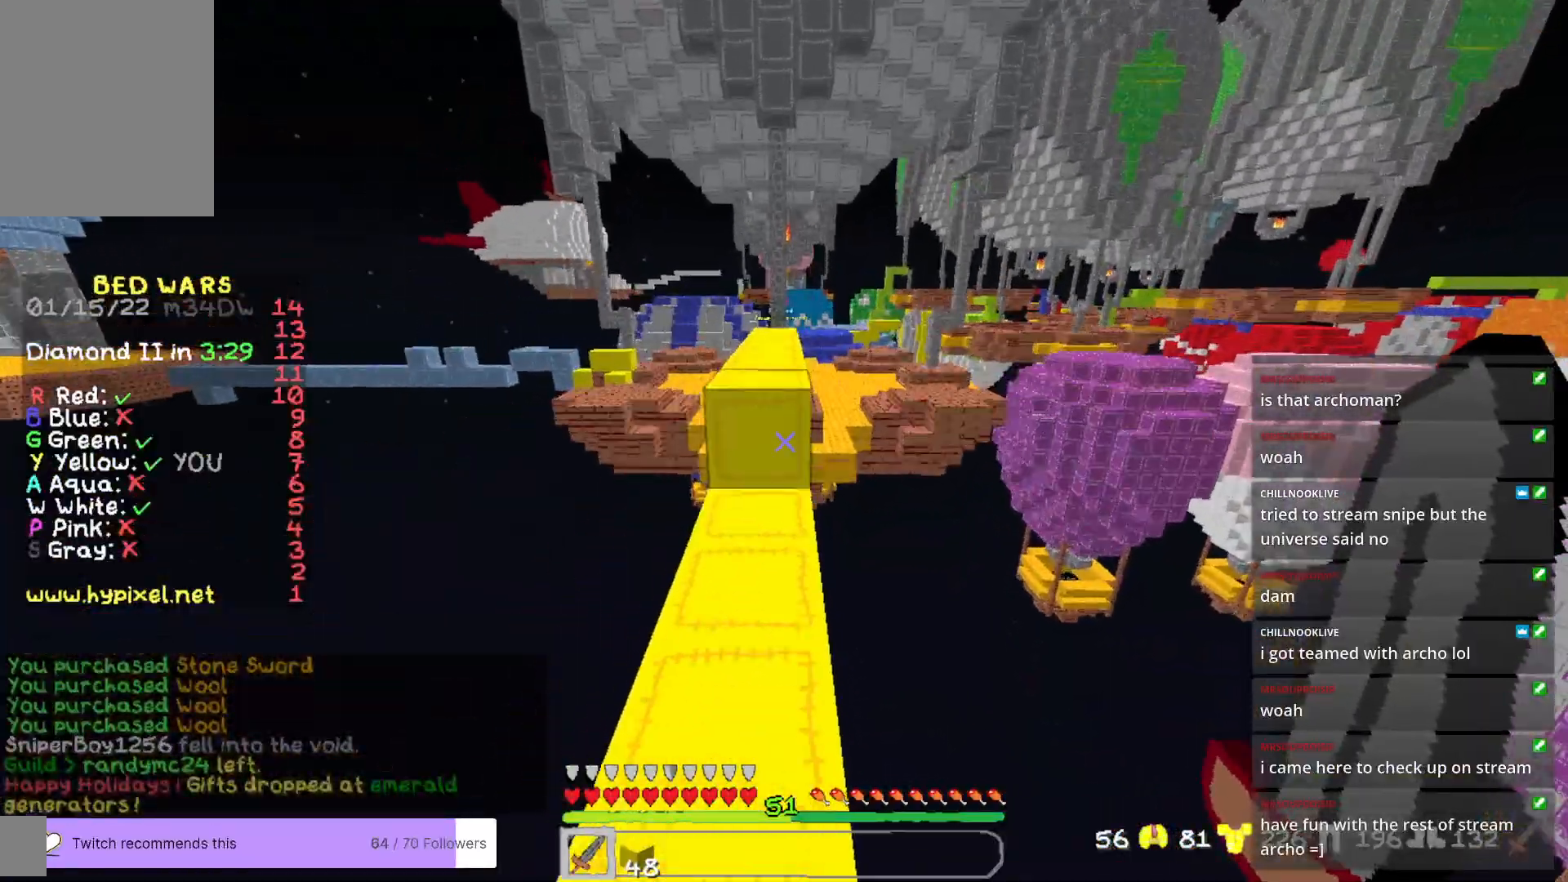
{"keys": ["w"], "mouse": [], "events": []}
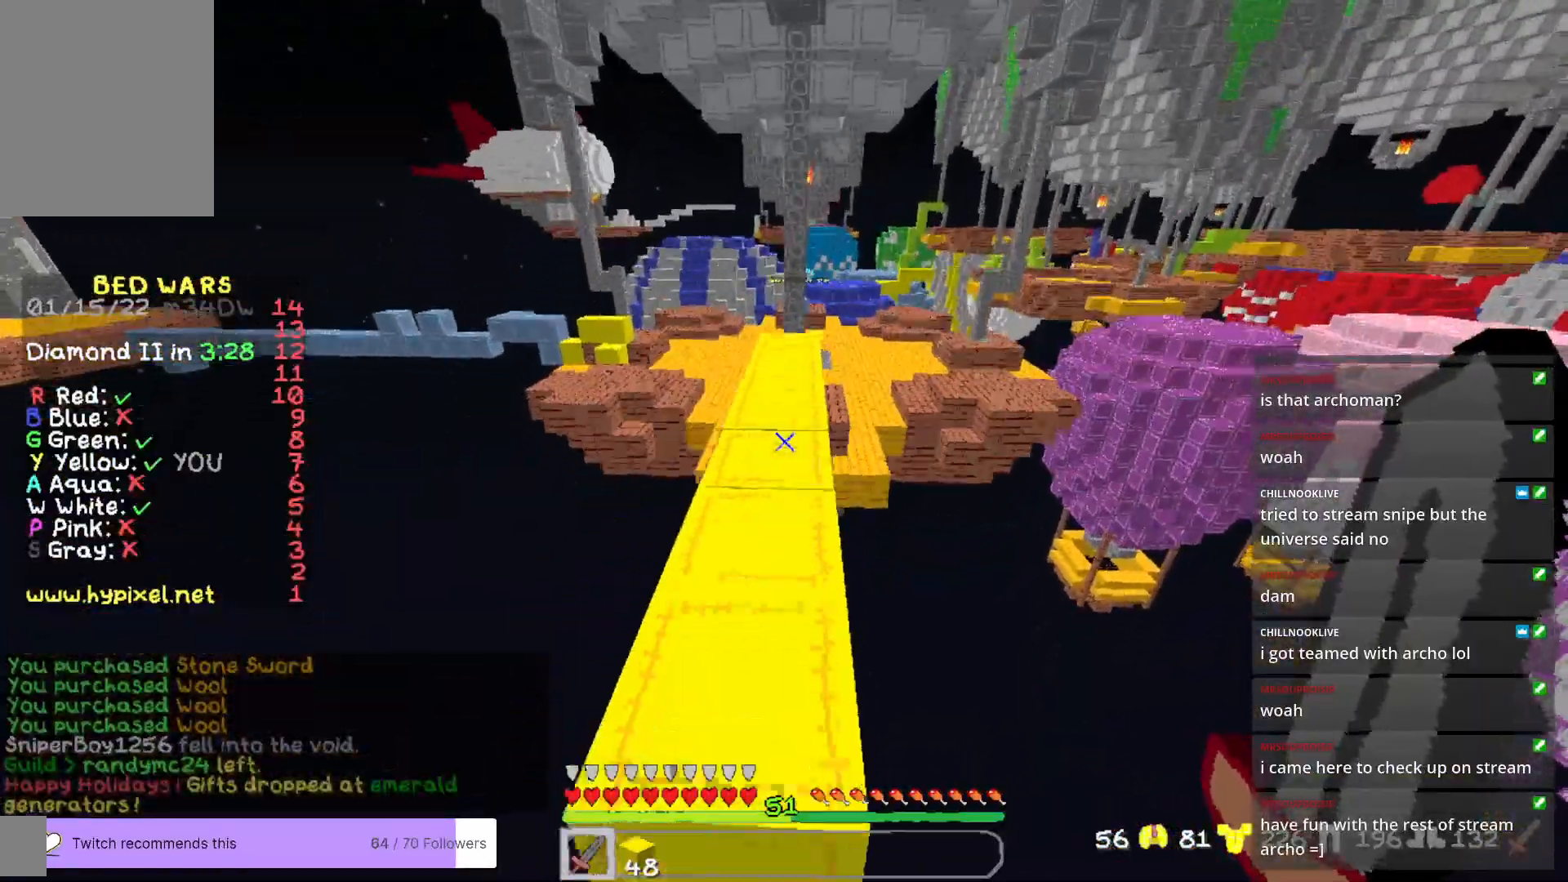
{"keys": ["w"], "mouse": [], "events": []}
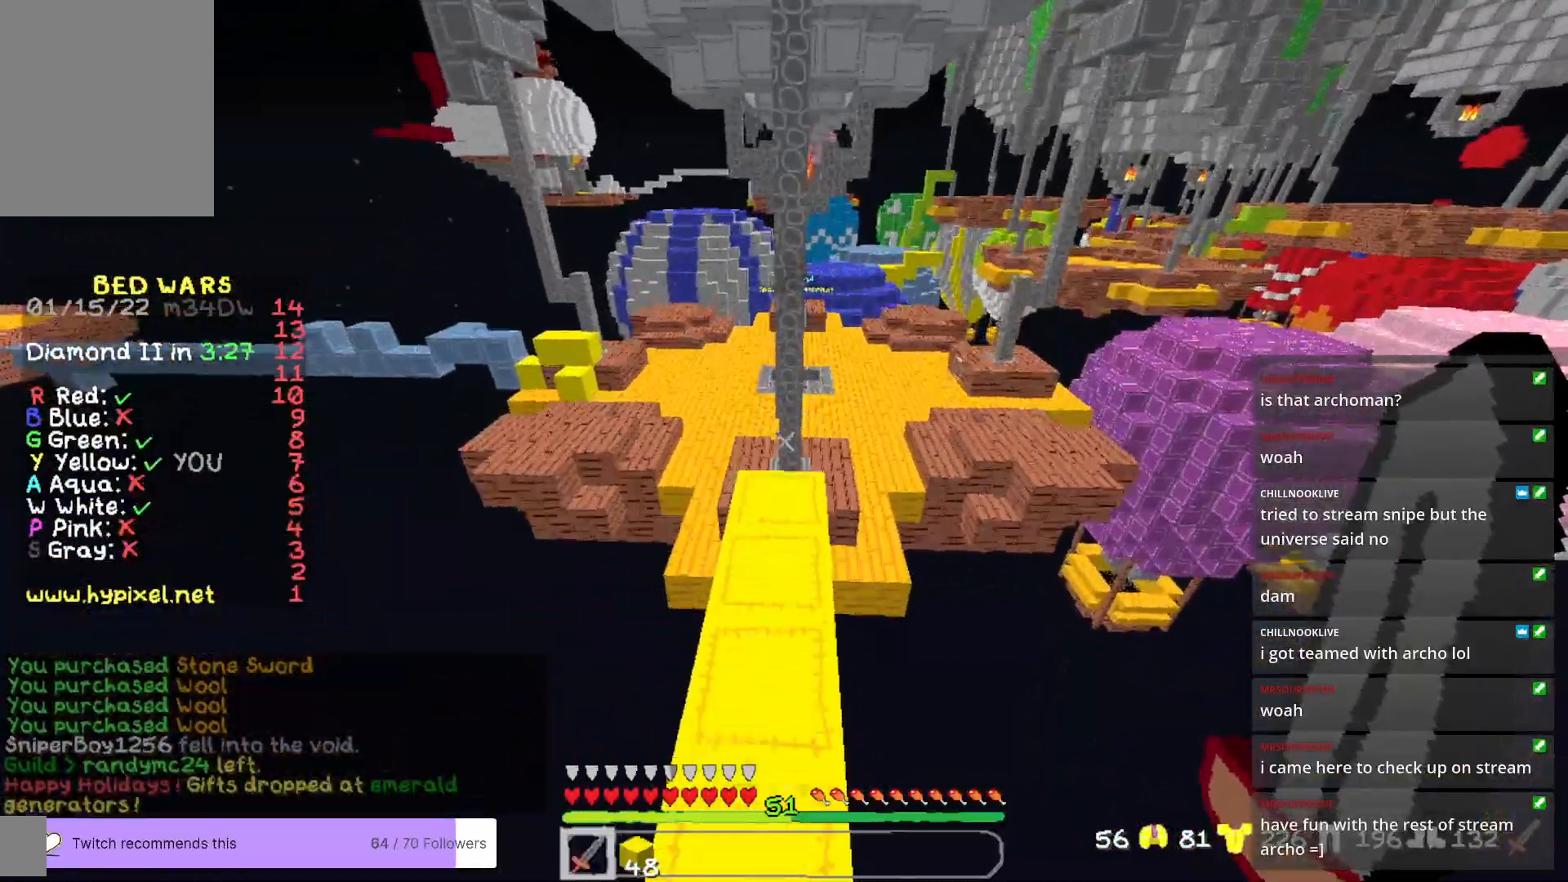
{"keys": ["w"], "mouse": [], "events": []}
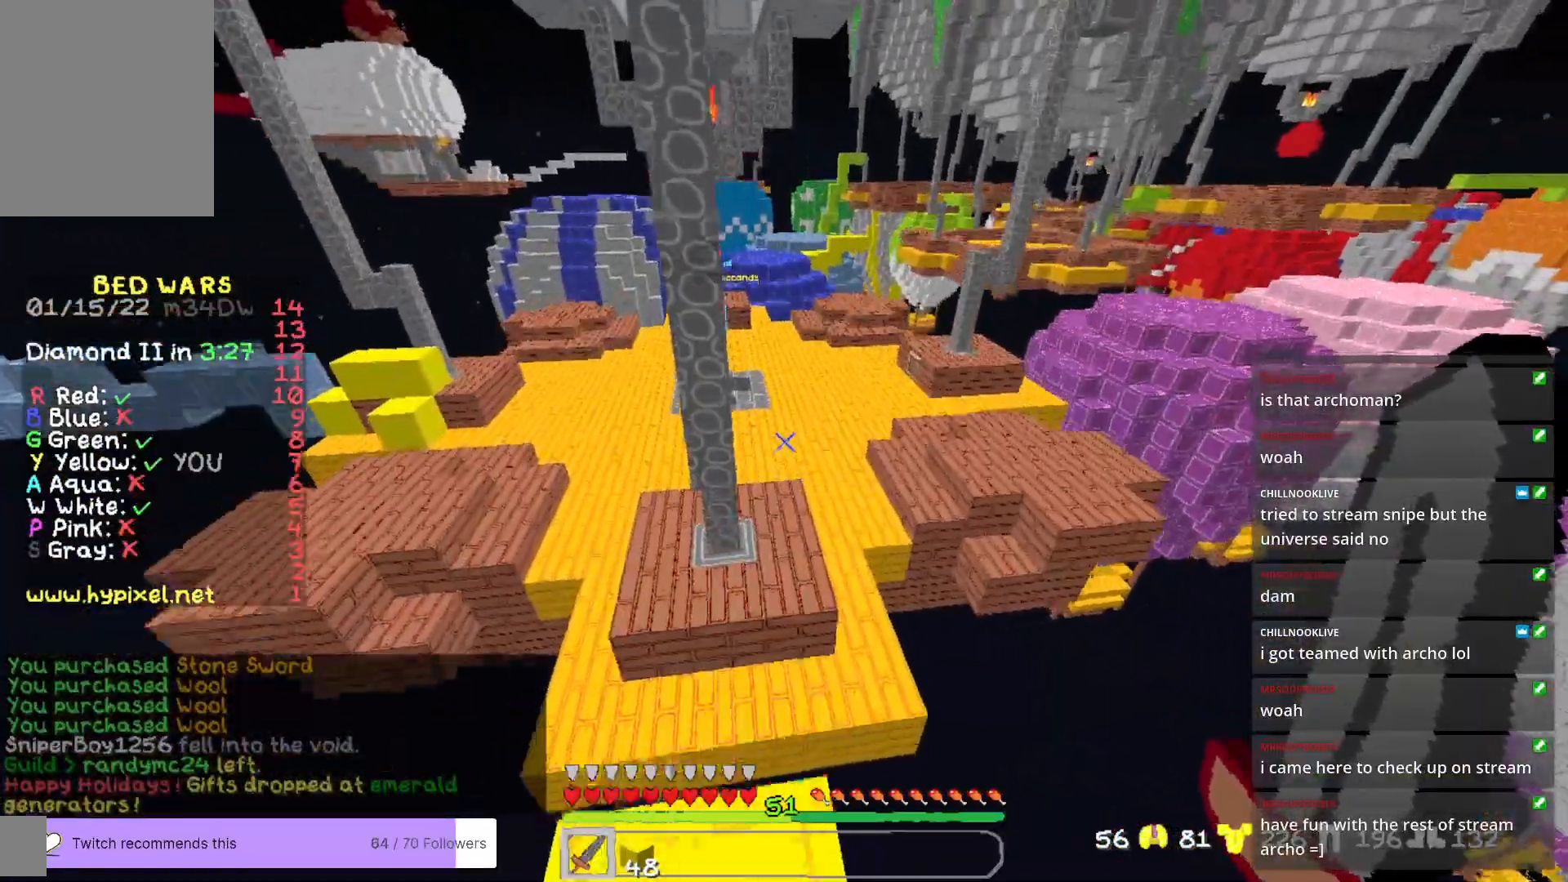
{"keys": ["w"], "mouse": [], "events": []}
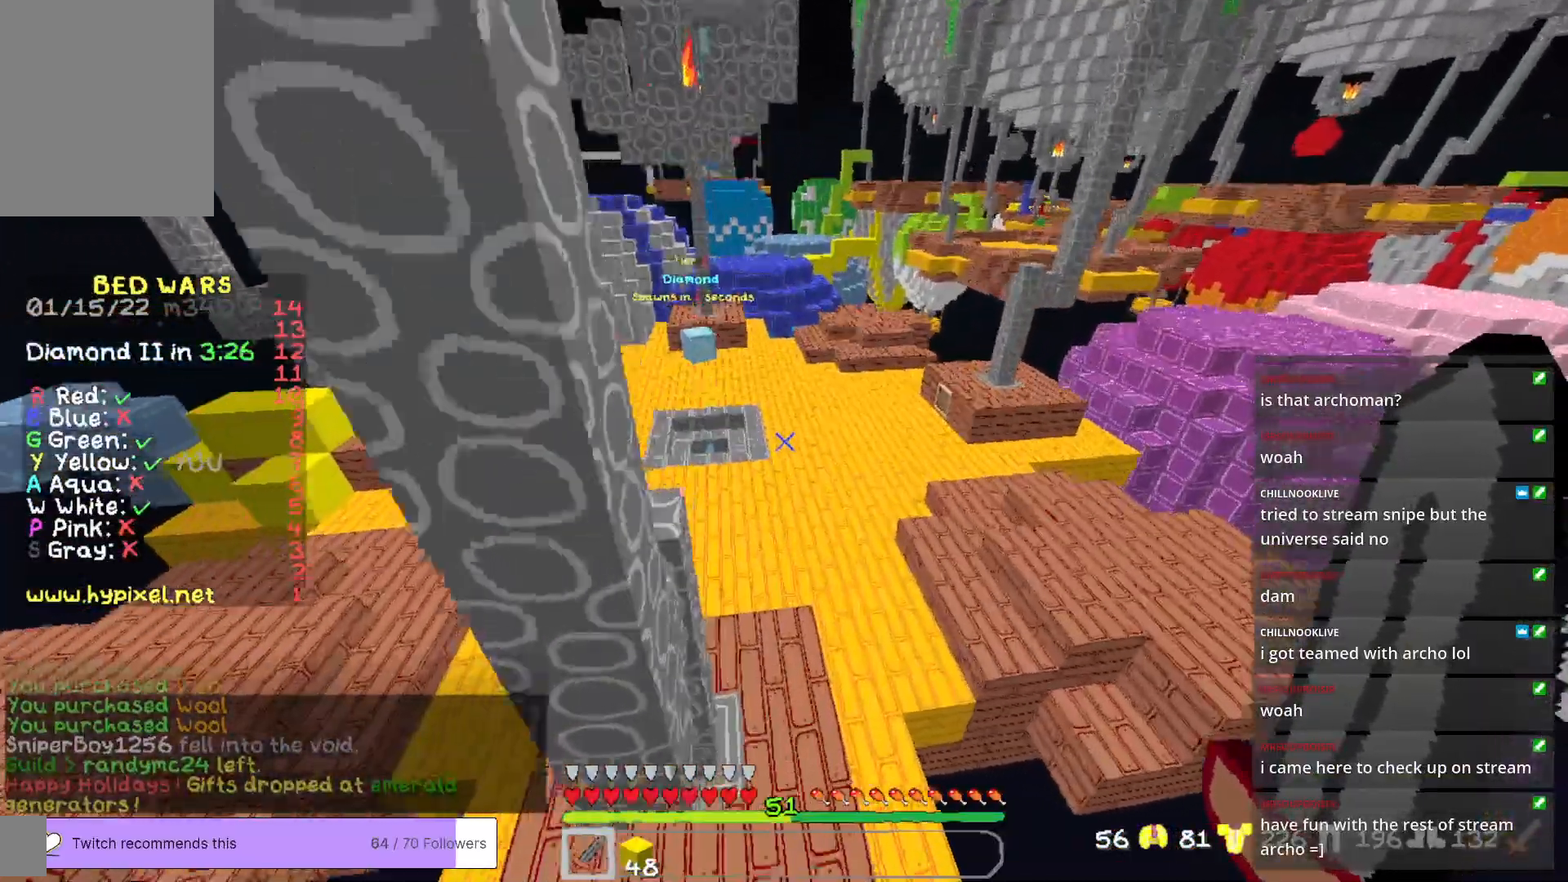
{"keys": ["w"], "mouse": [], "events": [[33, "a", "down"], [217, "a", "up"]]}
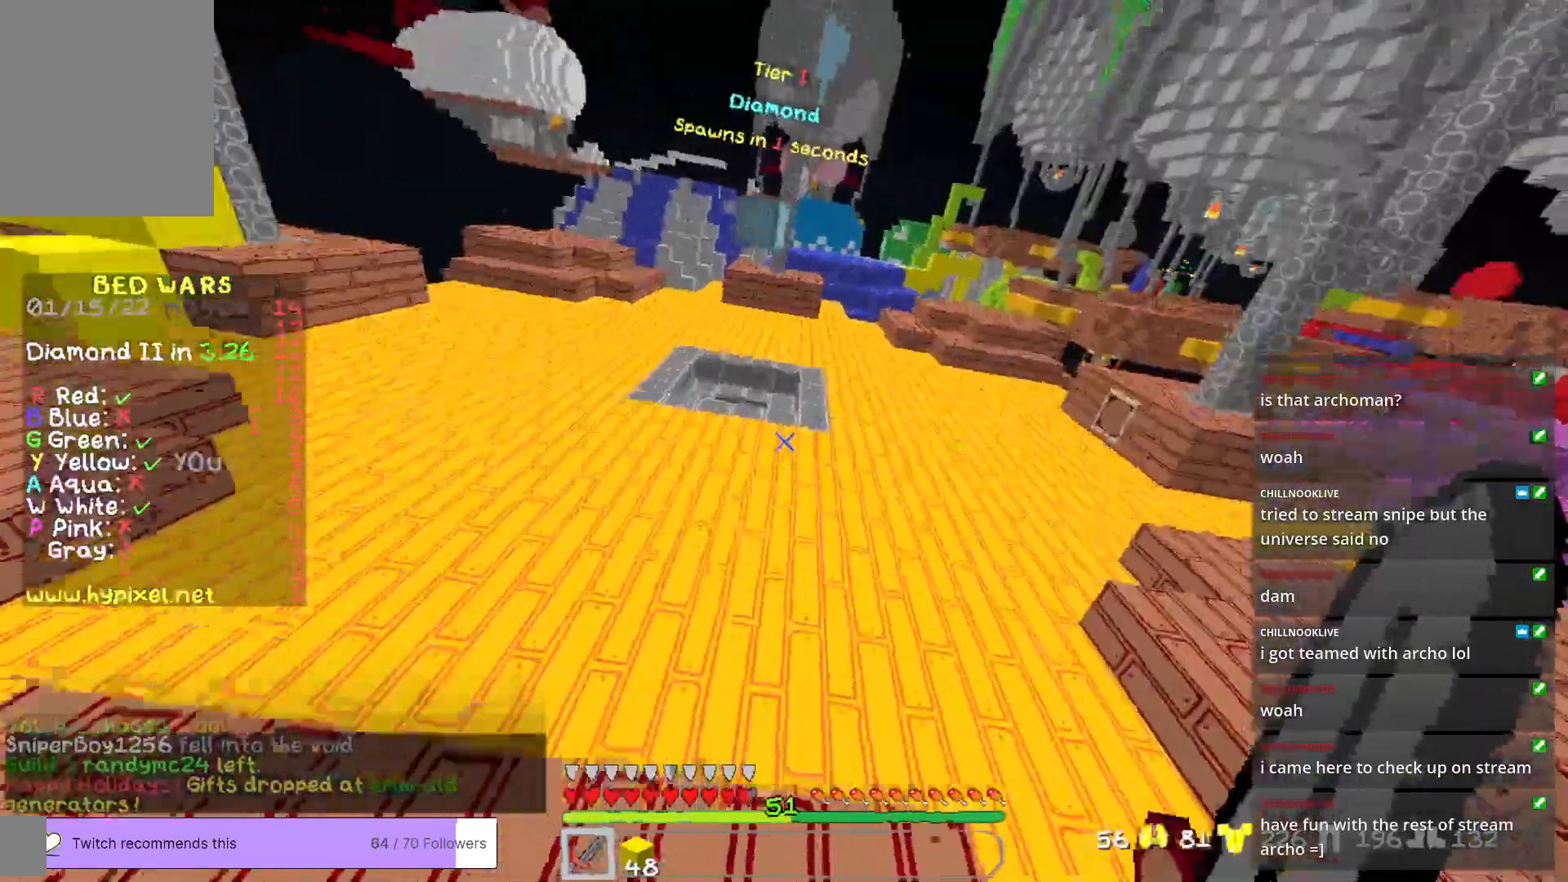
{"keys": ["a", "w"], "mouse": [], "events": [[401, "a", "down"]]}
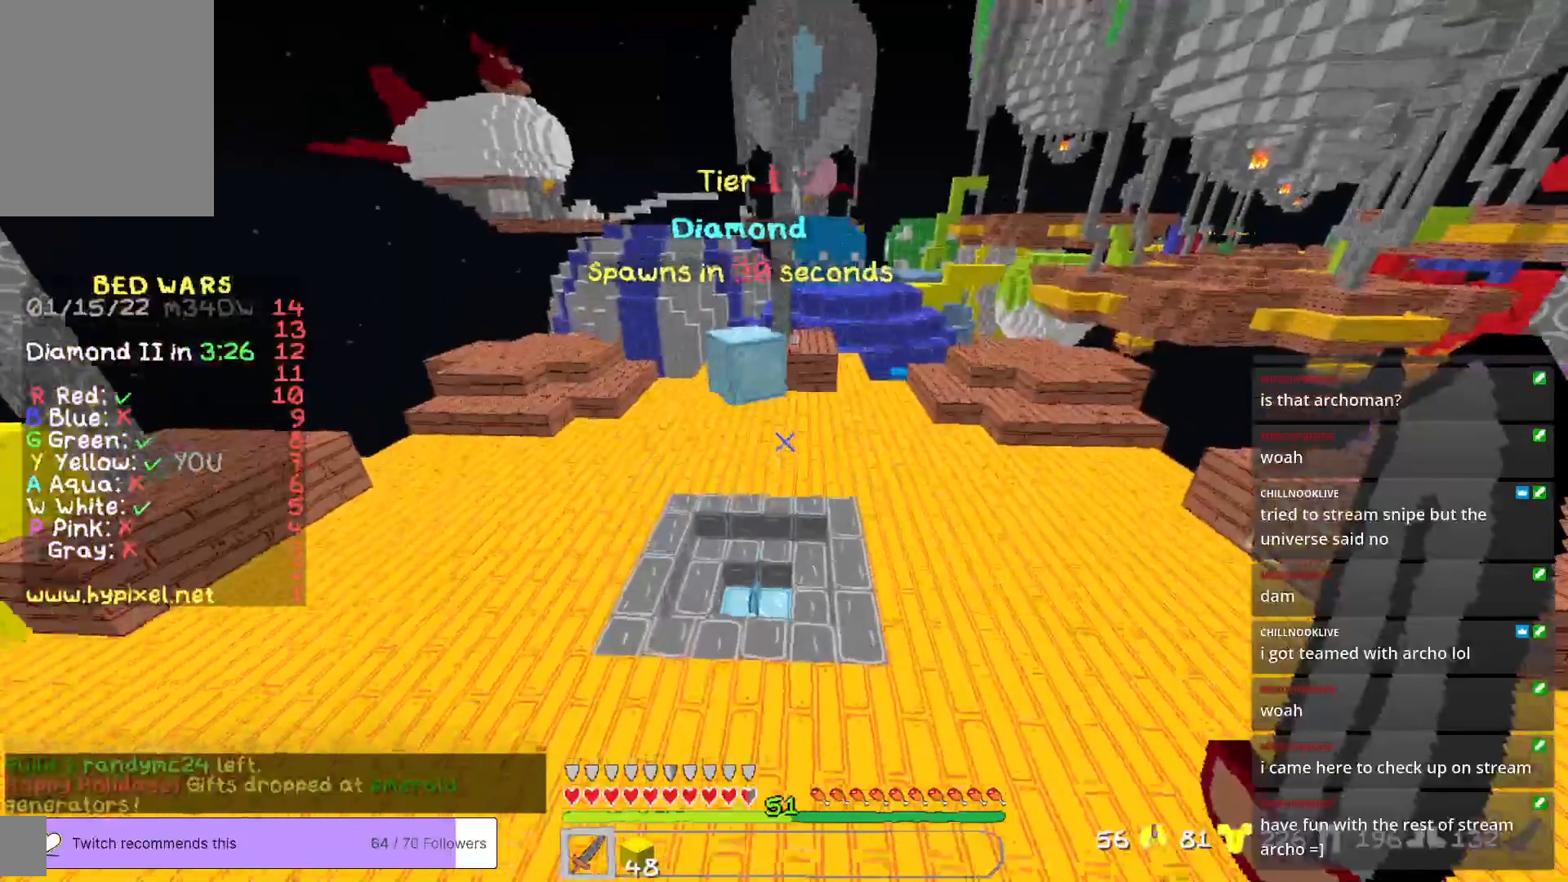
{"keys": ["w"], "mouse": [], "events": [[134, "a", "up"]]}
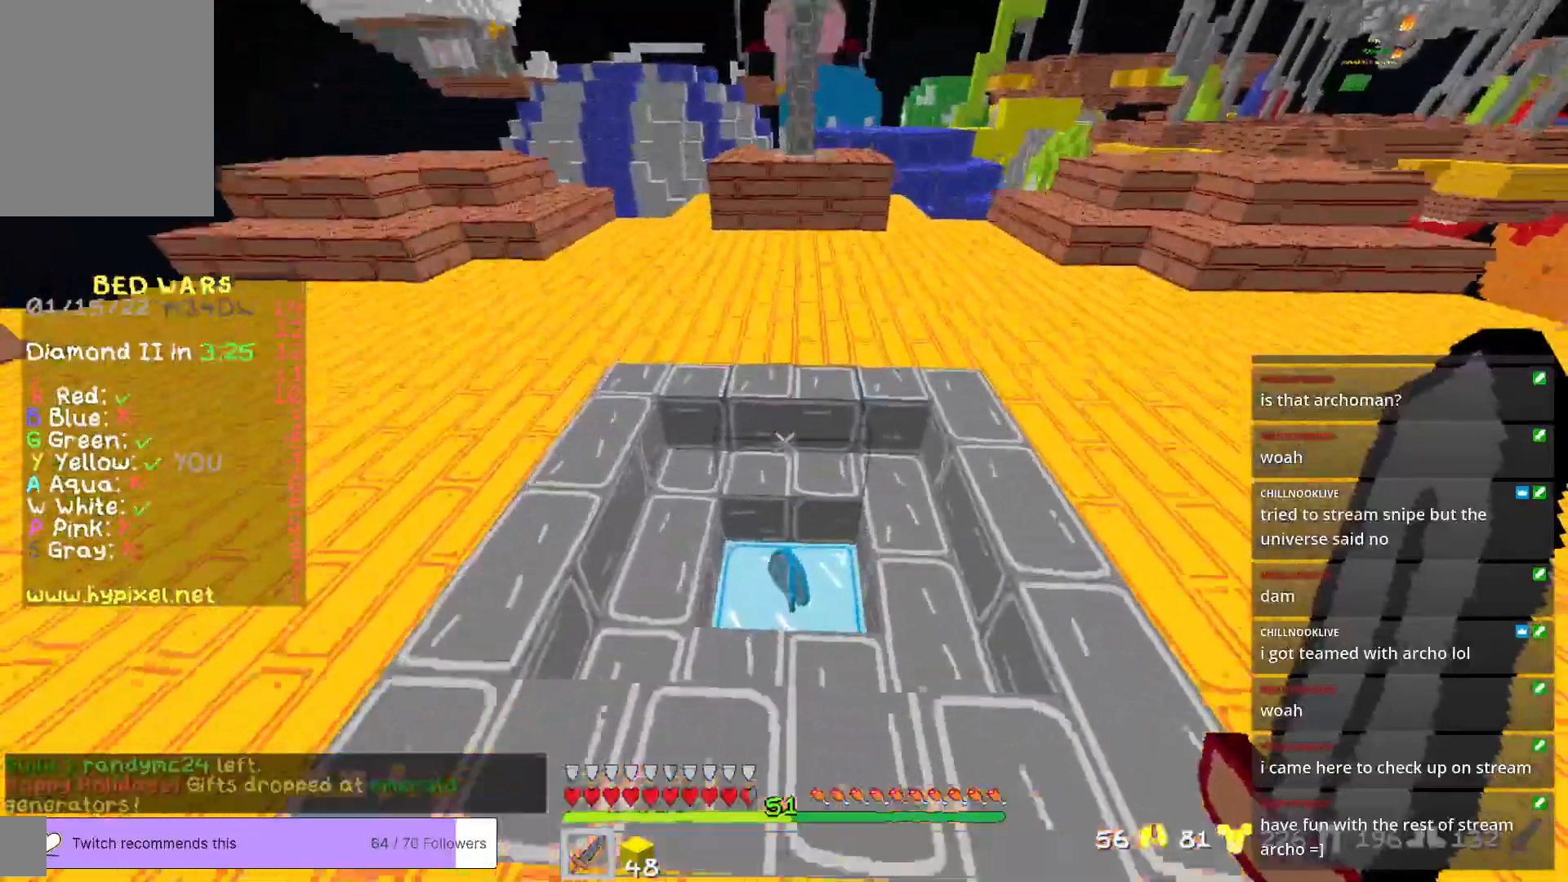
{"keys": ["w"], "mouse": [], "events": []}
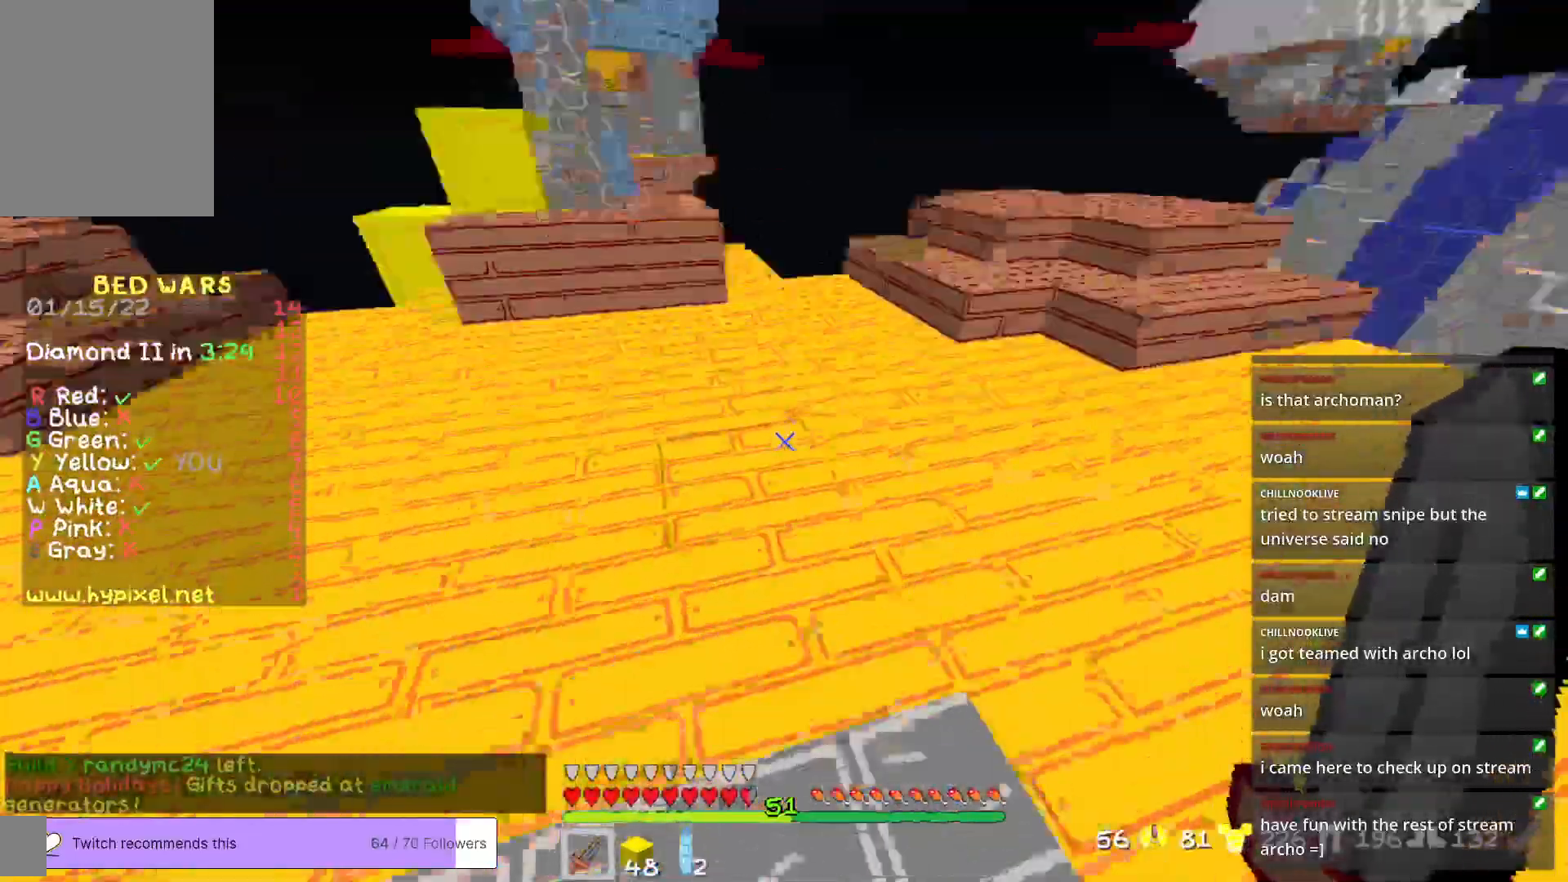
{"keys": ["a", "w"], "mouse": [], "events": [[401, "a", "down"]]}
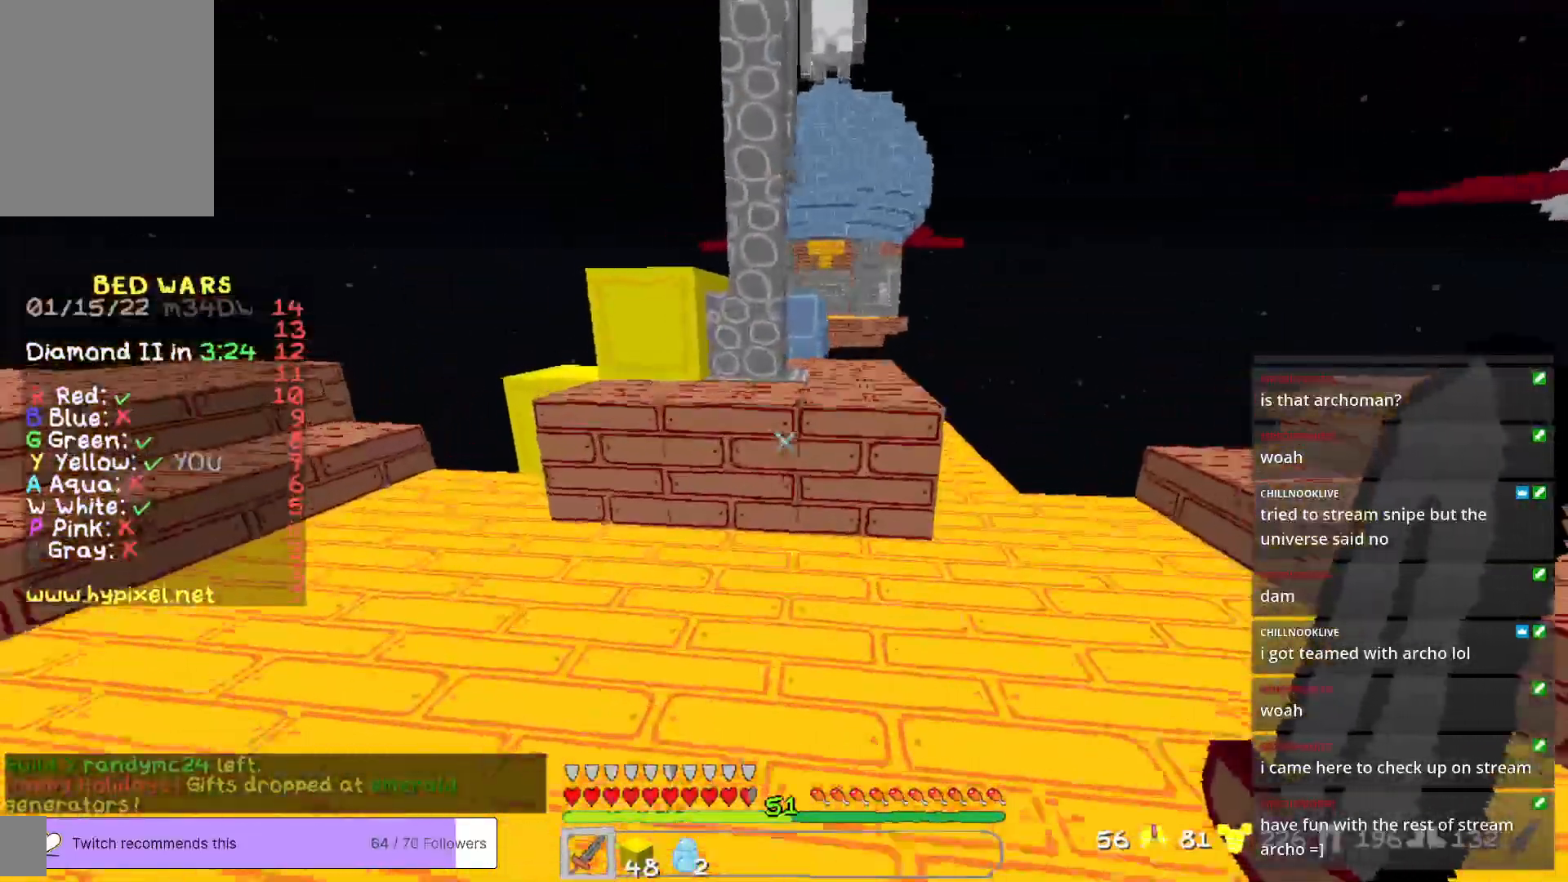
{"keys": ["w"], "mouse": [], "events": [[250, "a", "up"]]}
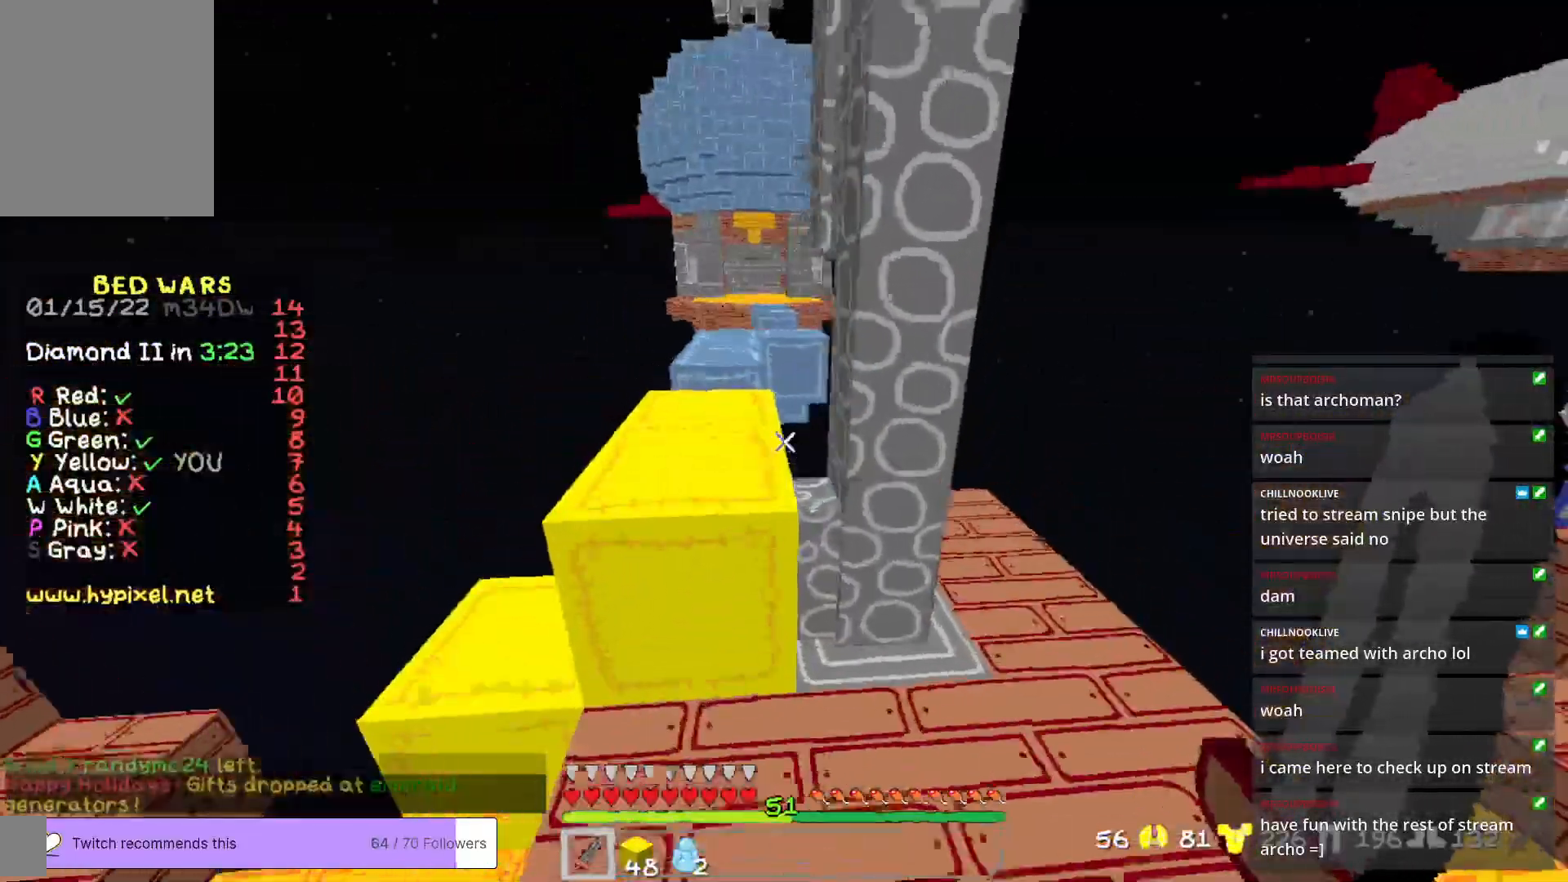
{"keys": ["a", "w"], "mouse": [], "events": [[401, "a", "down"]]}
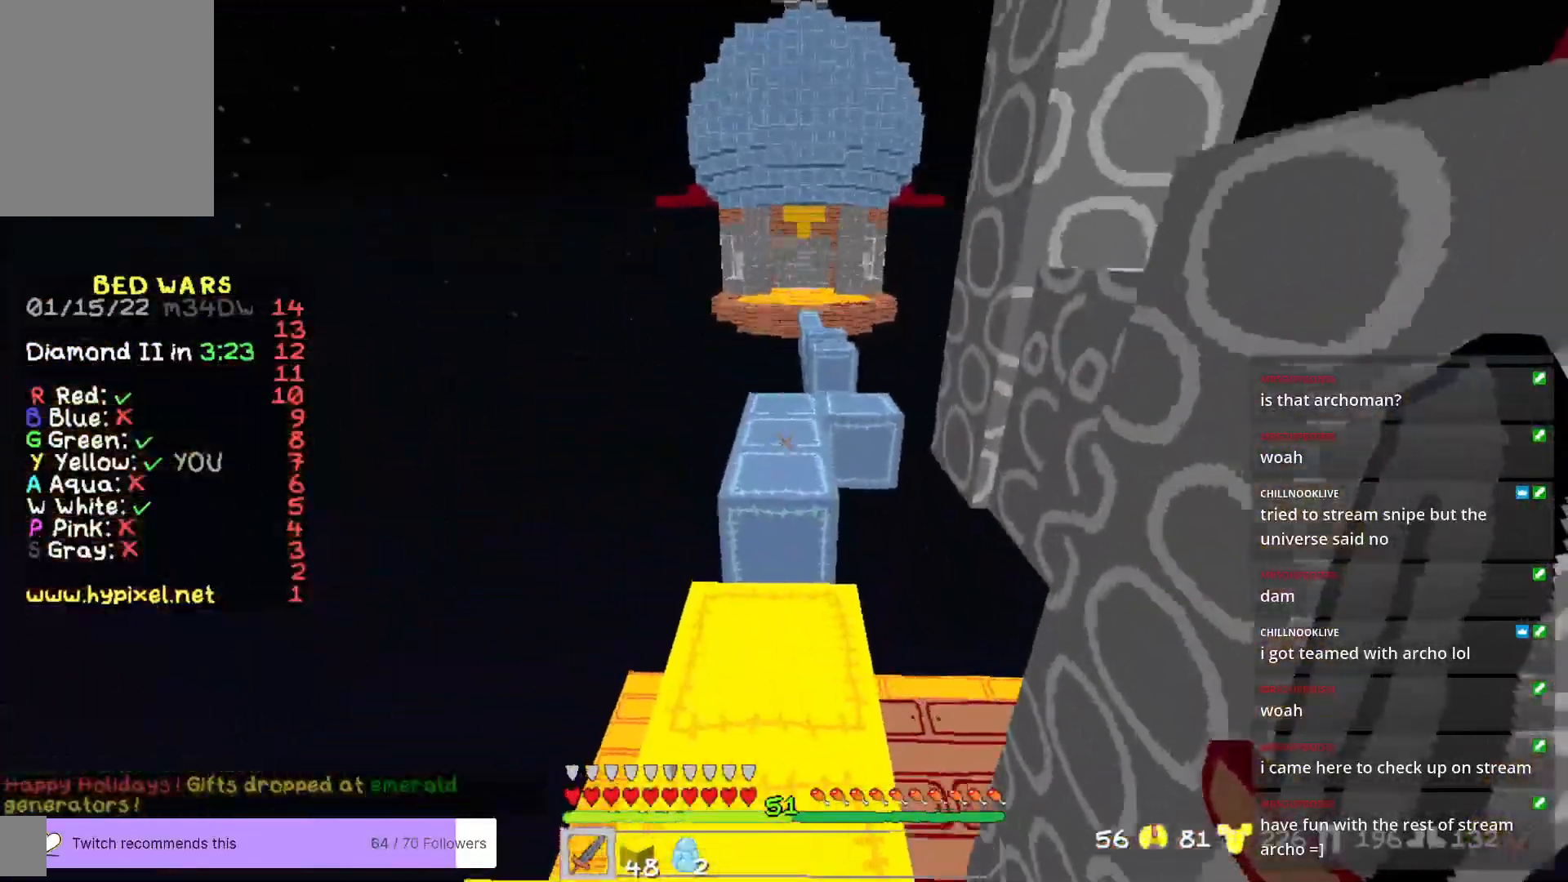
{"keys": ["w"], "mouse": [], "events": [[17, "a", "up"]]}
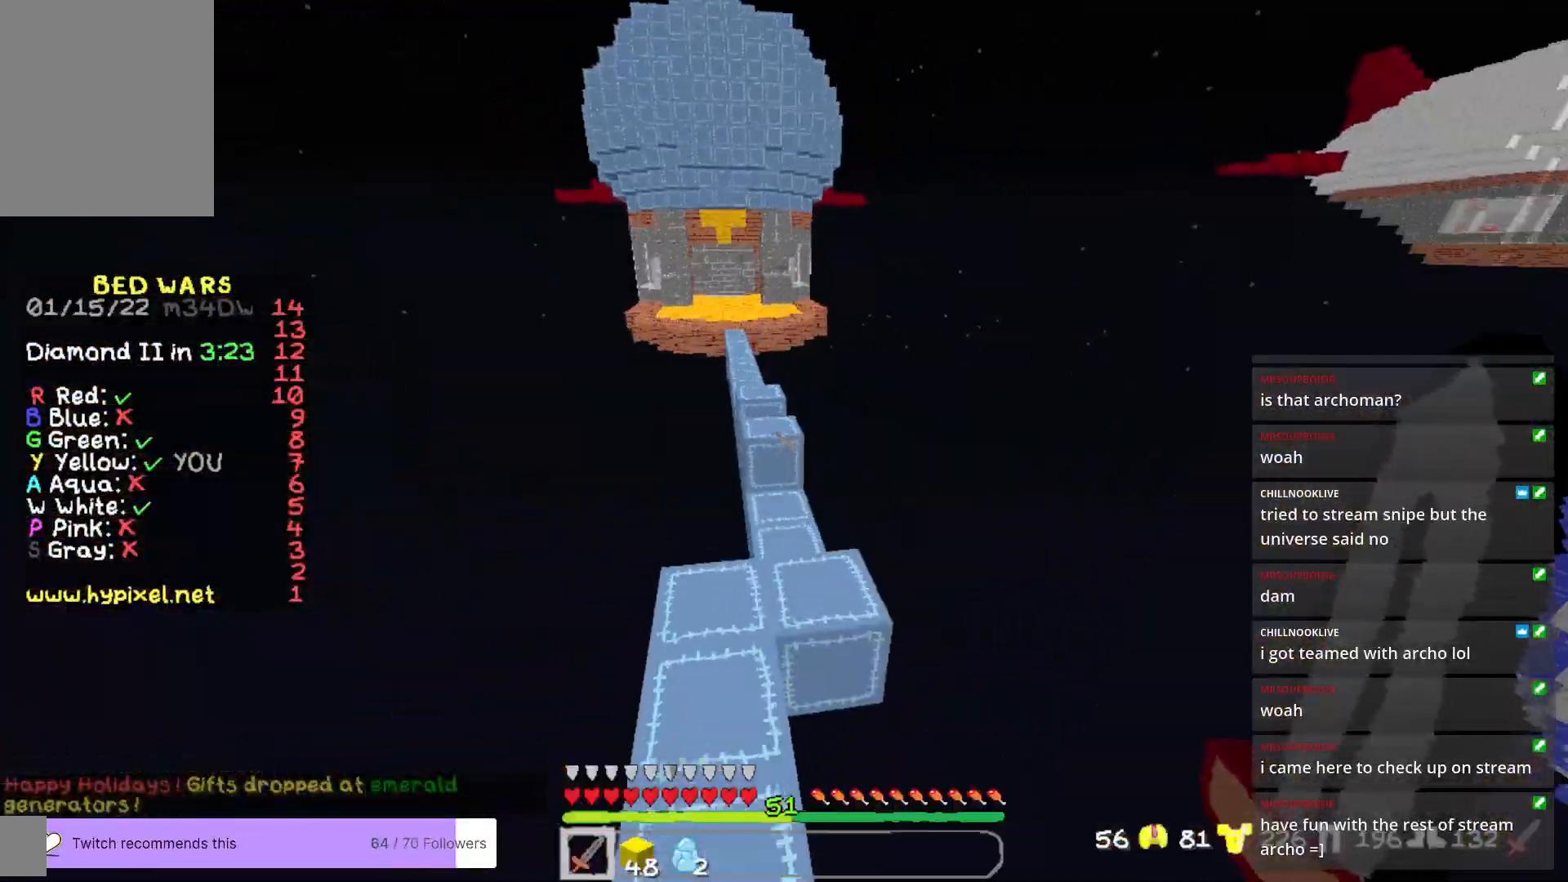
{"keys": ["w"], "mouse": [], "events": []}
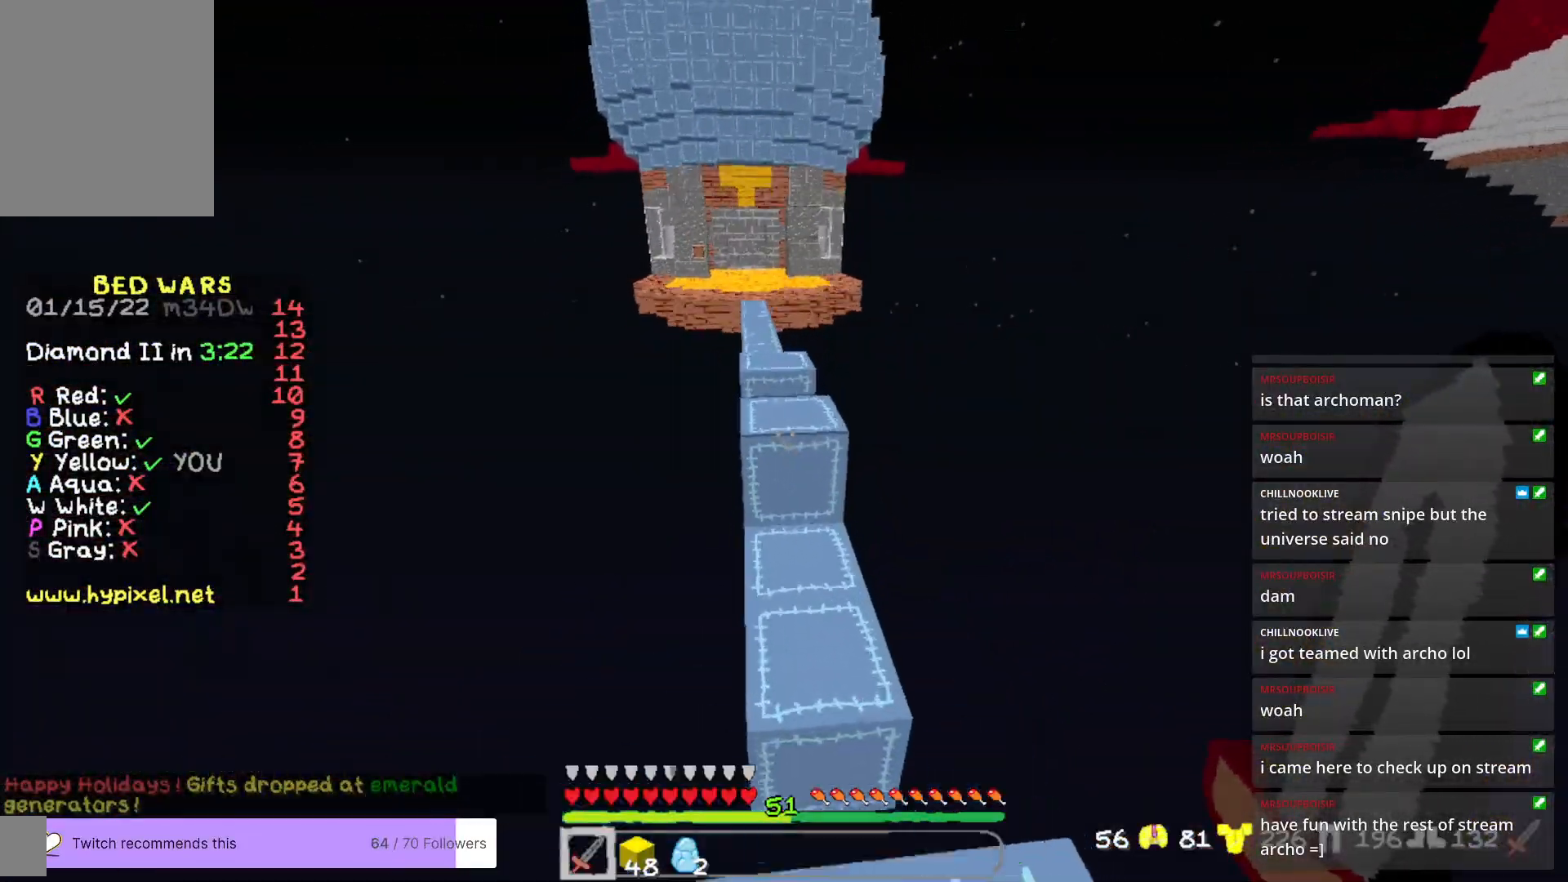
{"keys": ["w"], "mouse": [], "events": []}
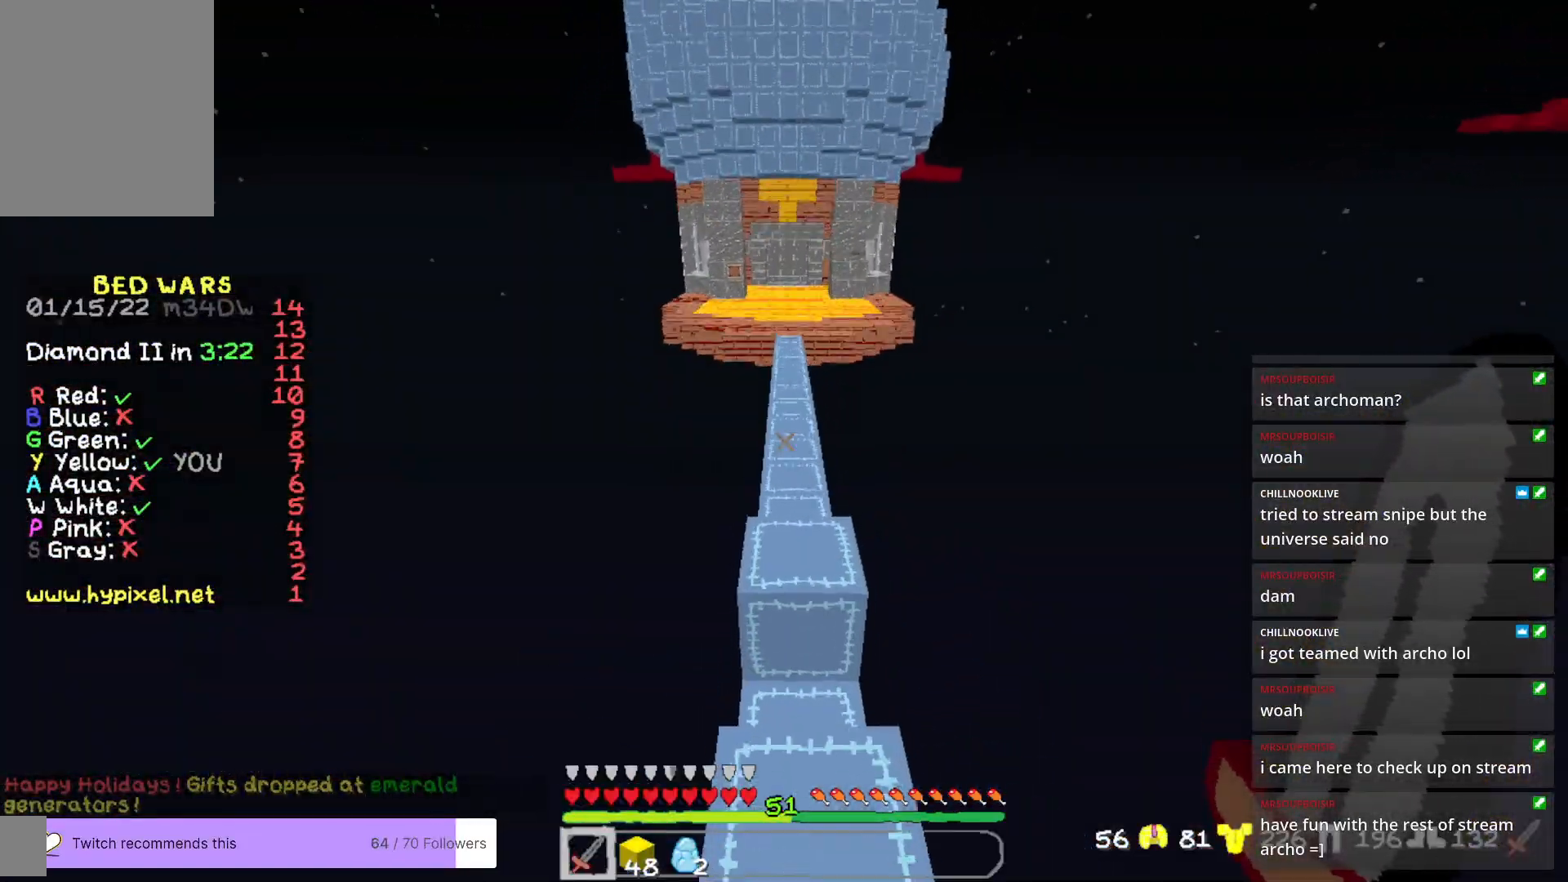
{"keys": ["w"], "mouse": [], "events": []}
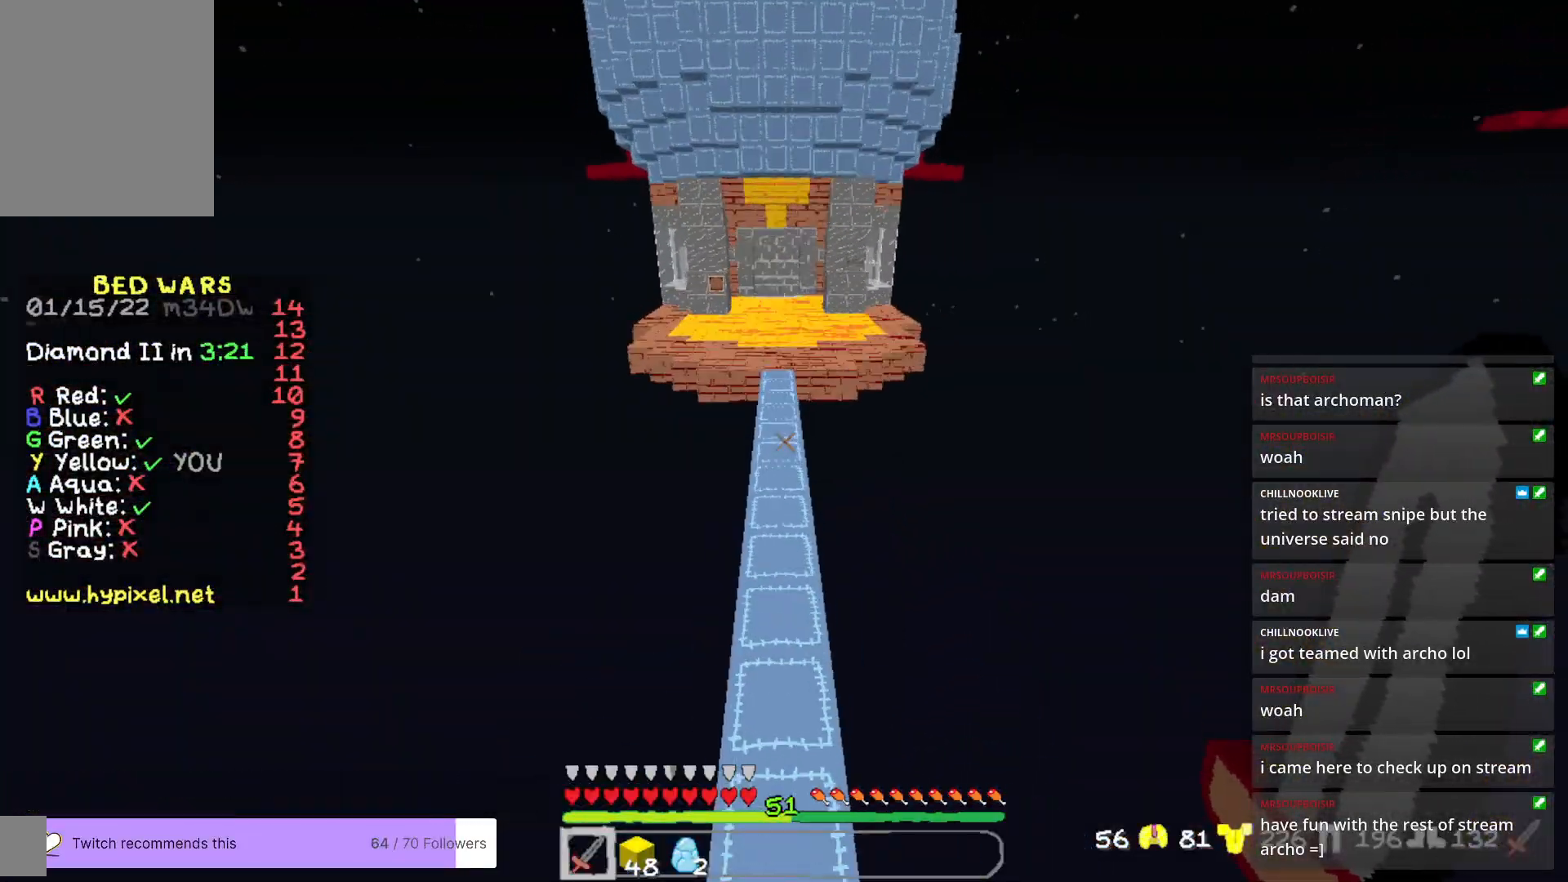
{"keys": ["w"], "mouse": [], "events": [[167, "a", "down"], [334, "a", "up"]]}
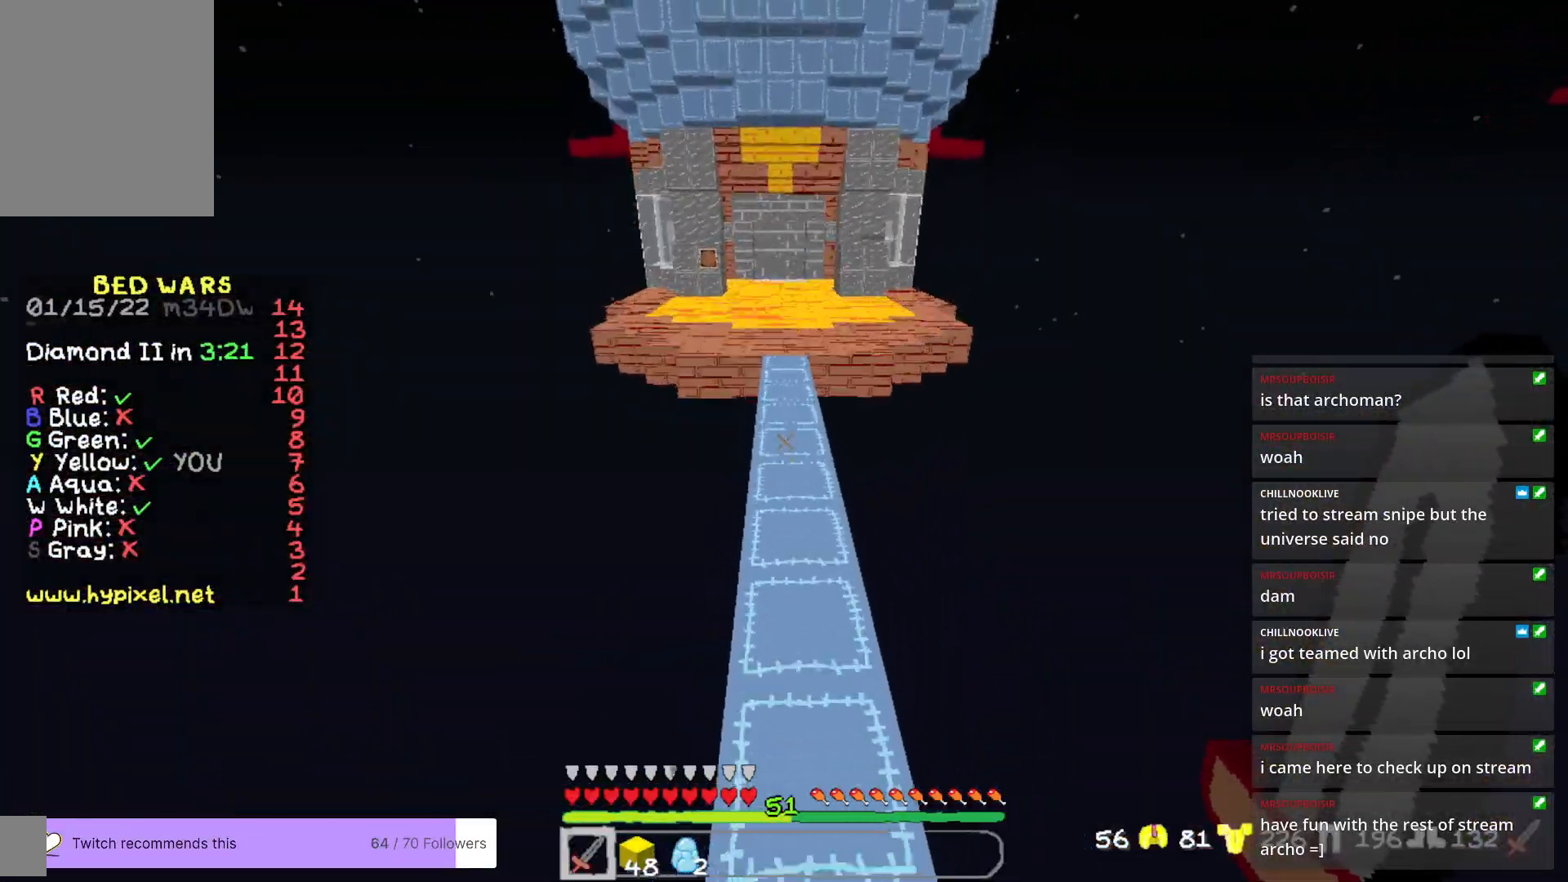
{"keys": ["w"], "mouse": [], "events": []}
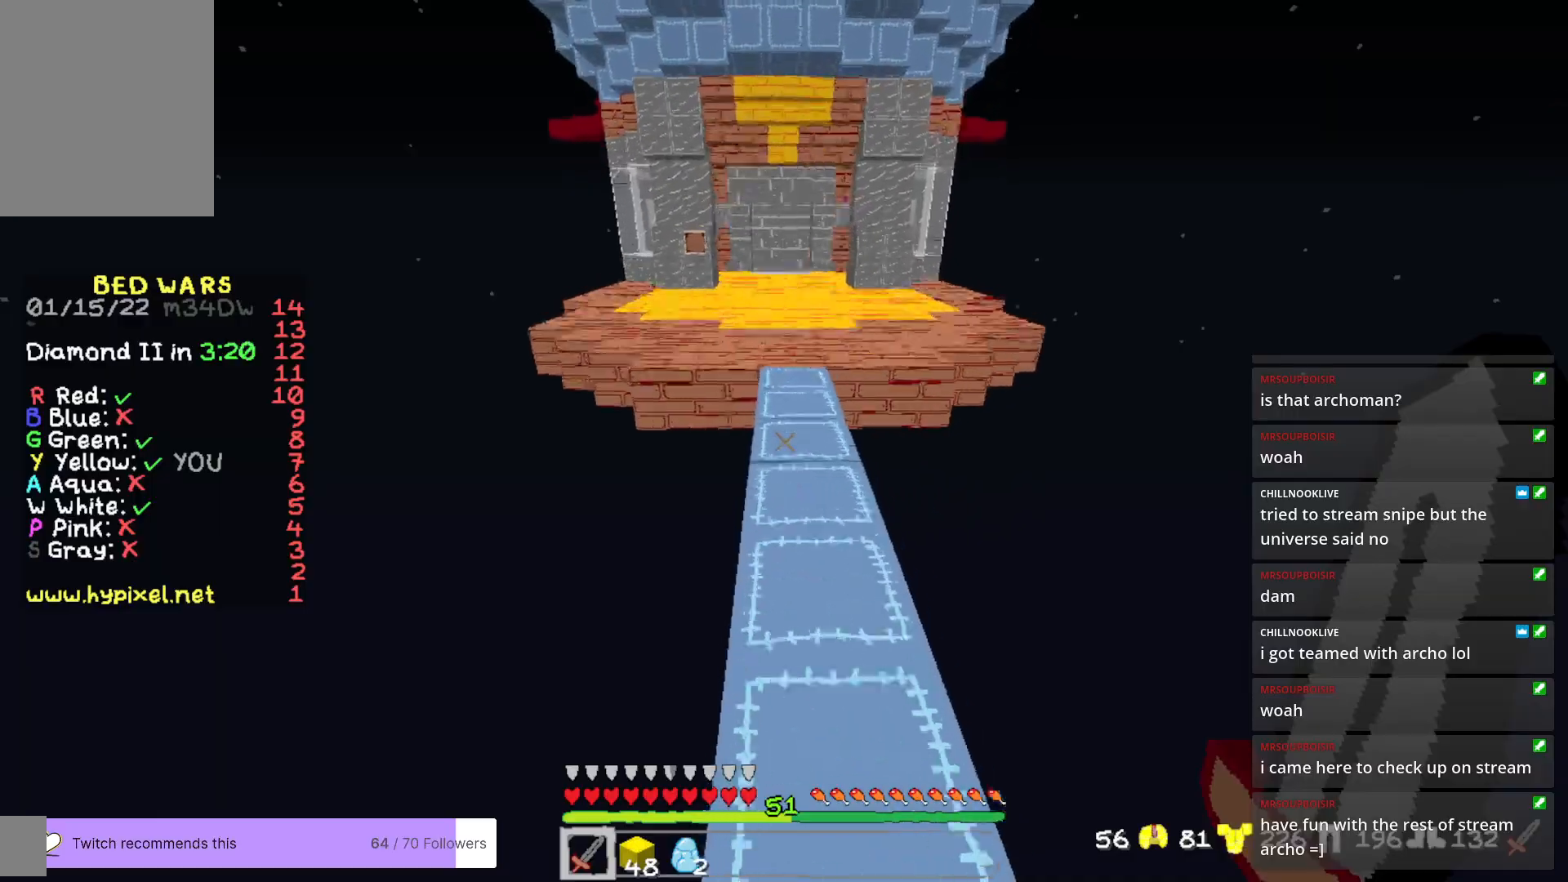
{"keys": ["w"], "mouse": [], "events": []}
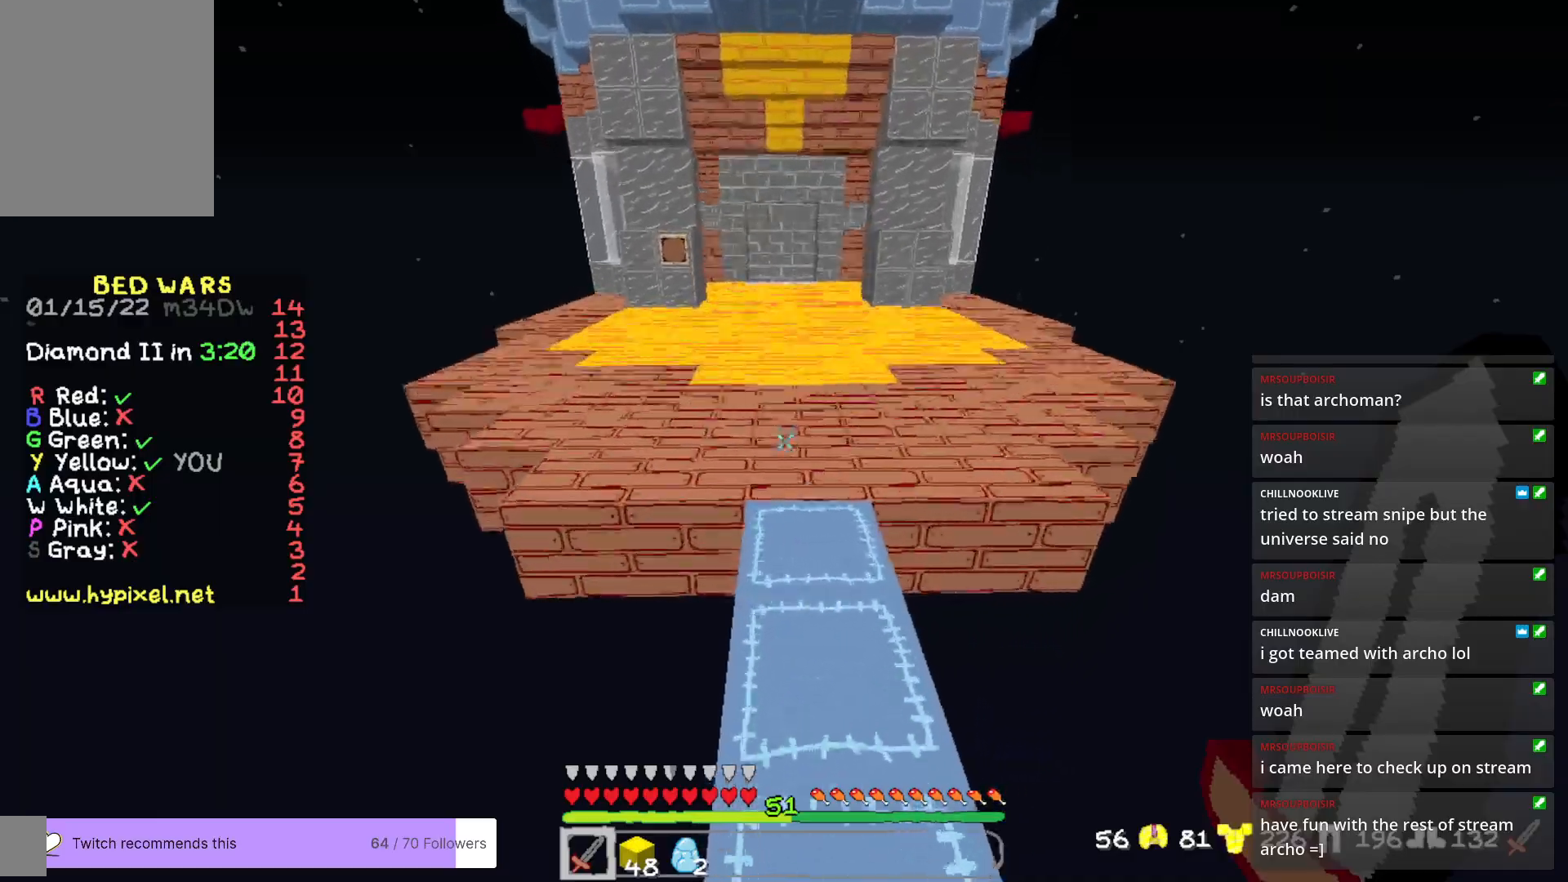
{"keys": ["w"], "mouse": [], "events": []}
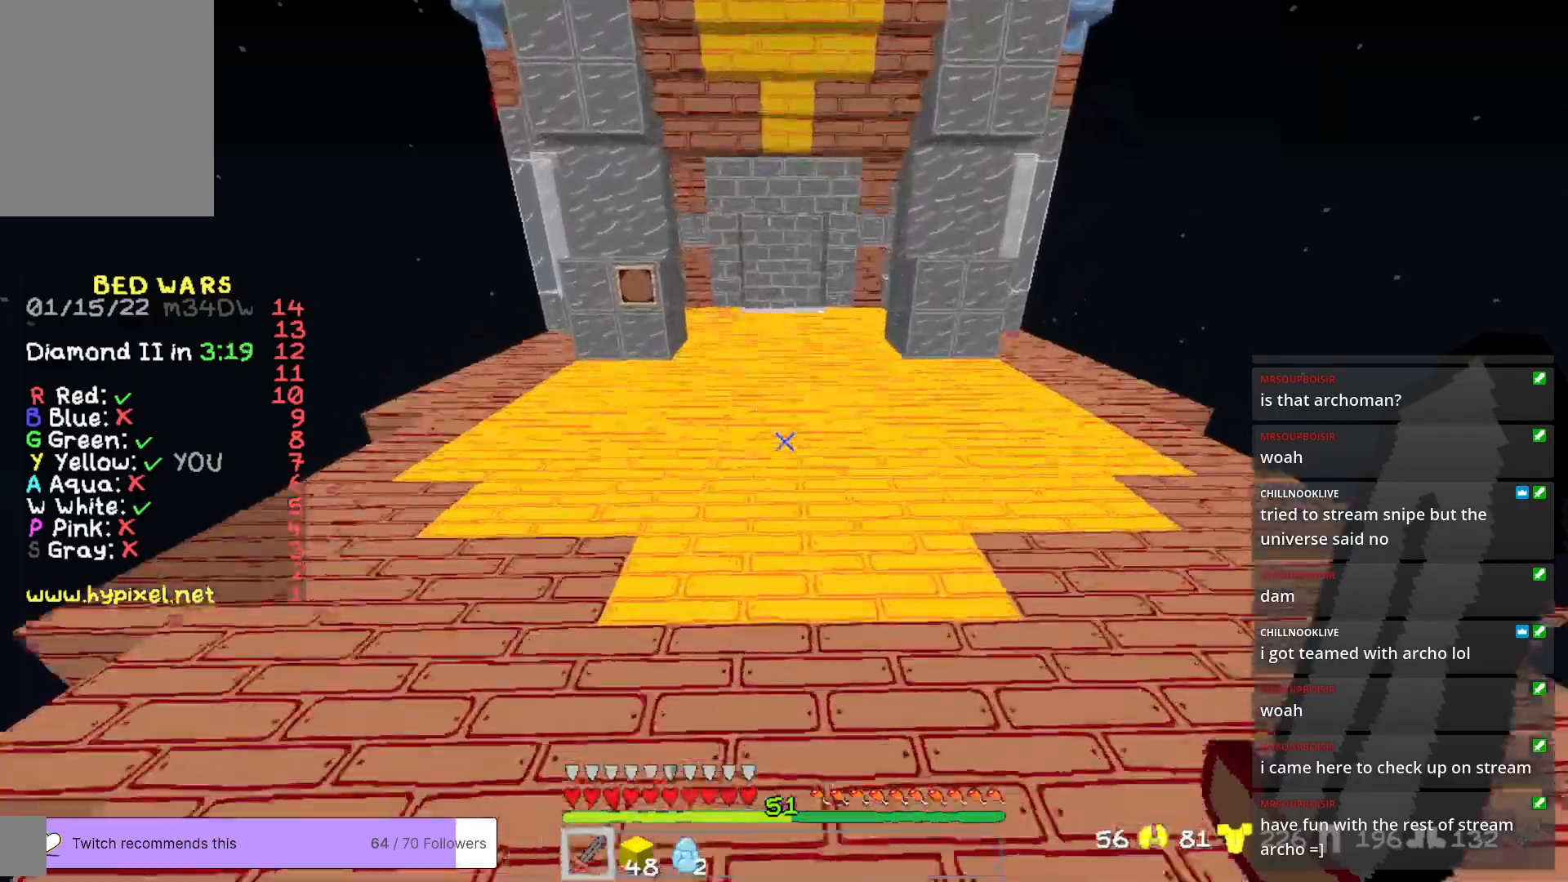
{"keys": ["w"], "mouse": [], "events": []}